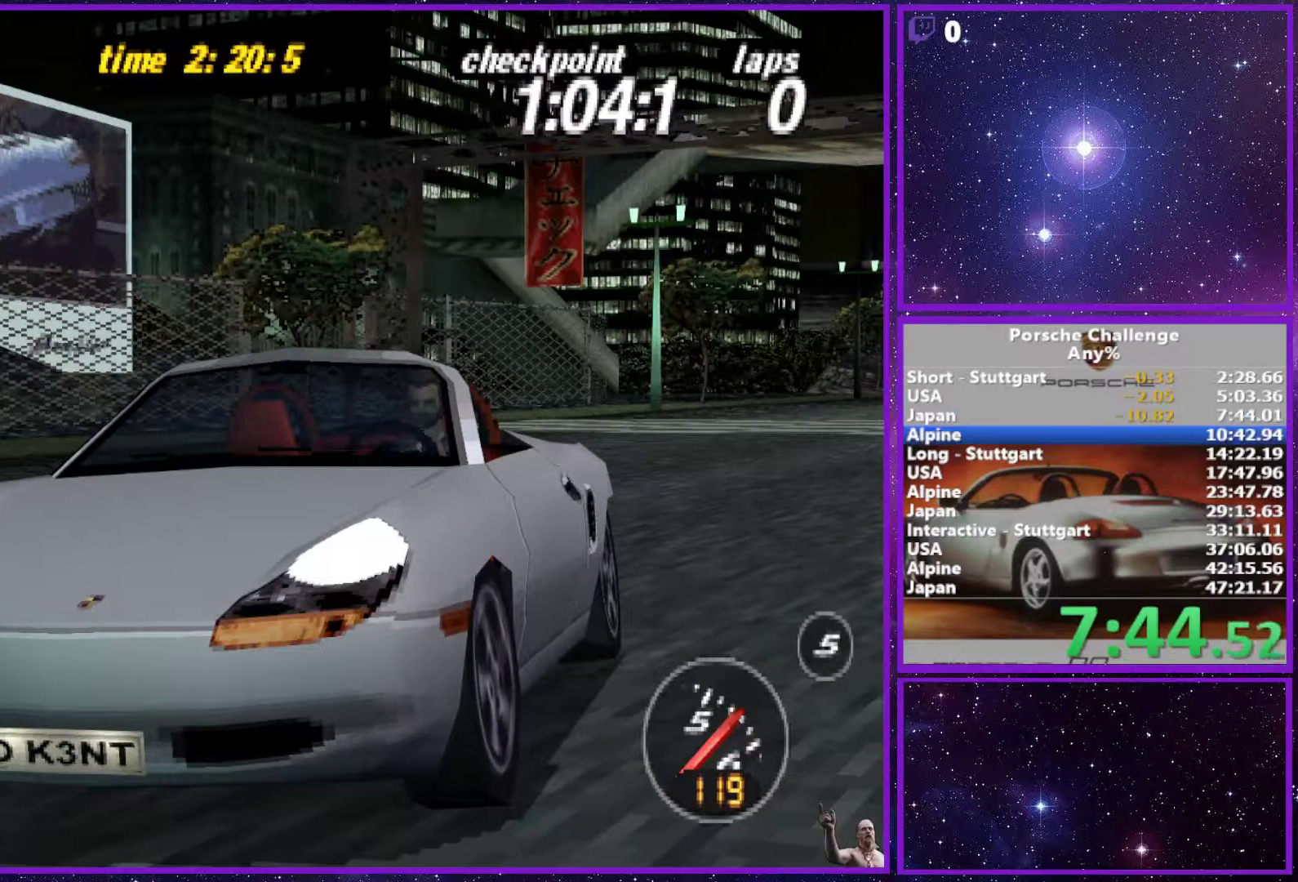
Gameplay with a controller (PlayStation layout); each line is a JSON object with the inputs held at the frame after it. "events" lists button and stick changes between this image and that frame as [ms after this image, input, new state], when the widget could be followed in between. Not read: L3.
{"buttons": [], "left_stick": "center", "right_stick": "down", "events": []}
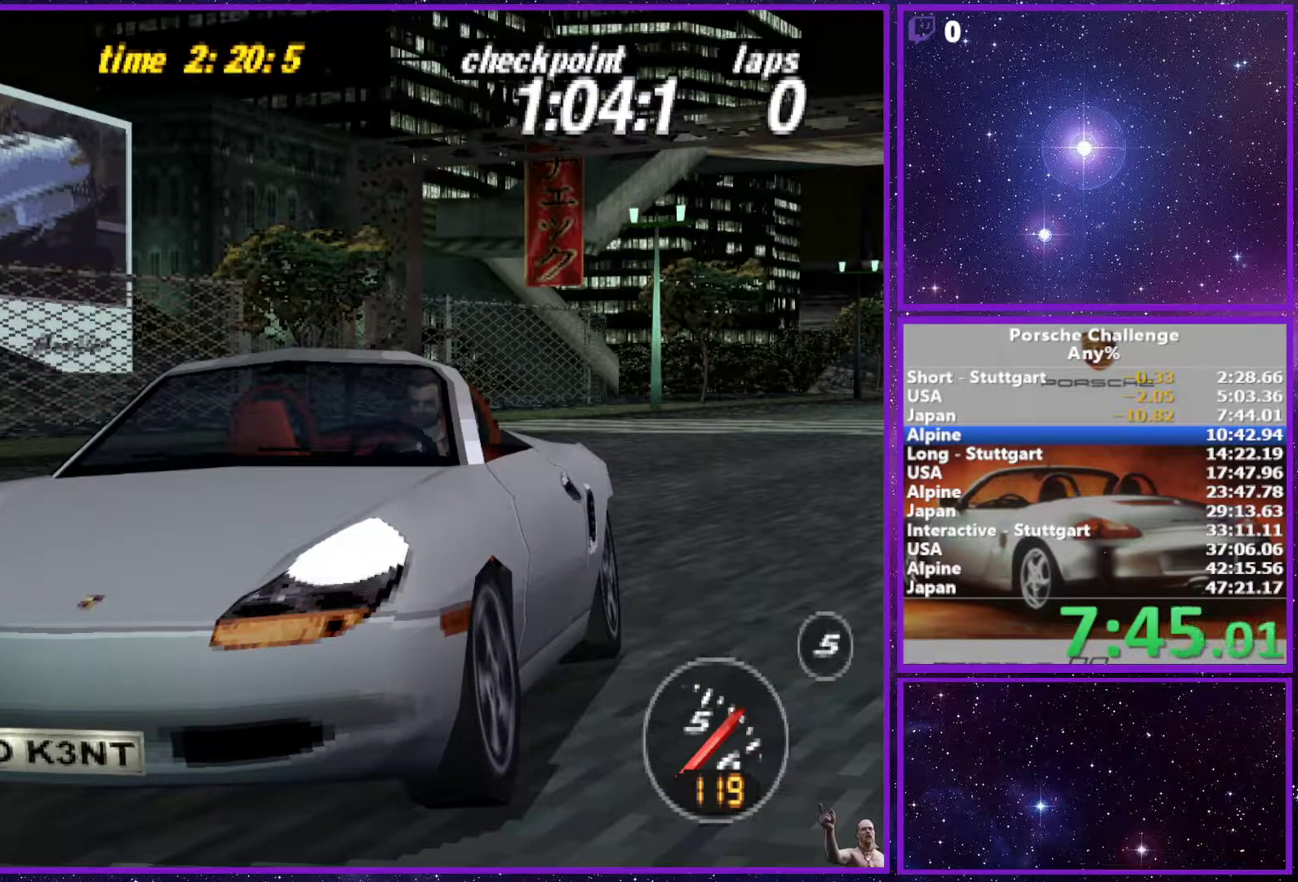
{"buttons": [], "left_stick": "center", "right_stick": "down", "events": []}
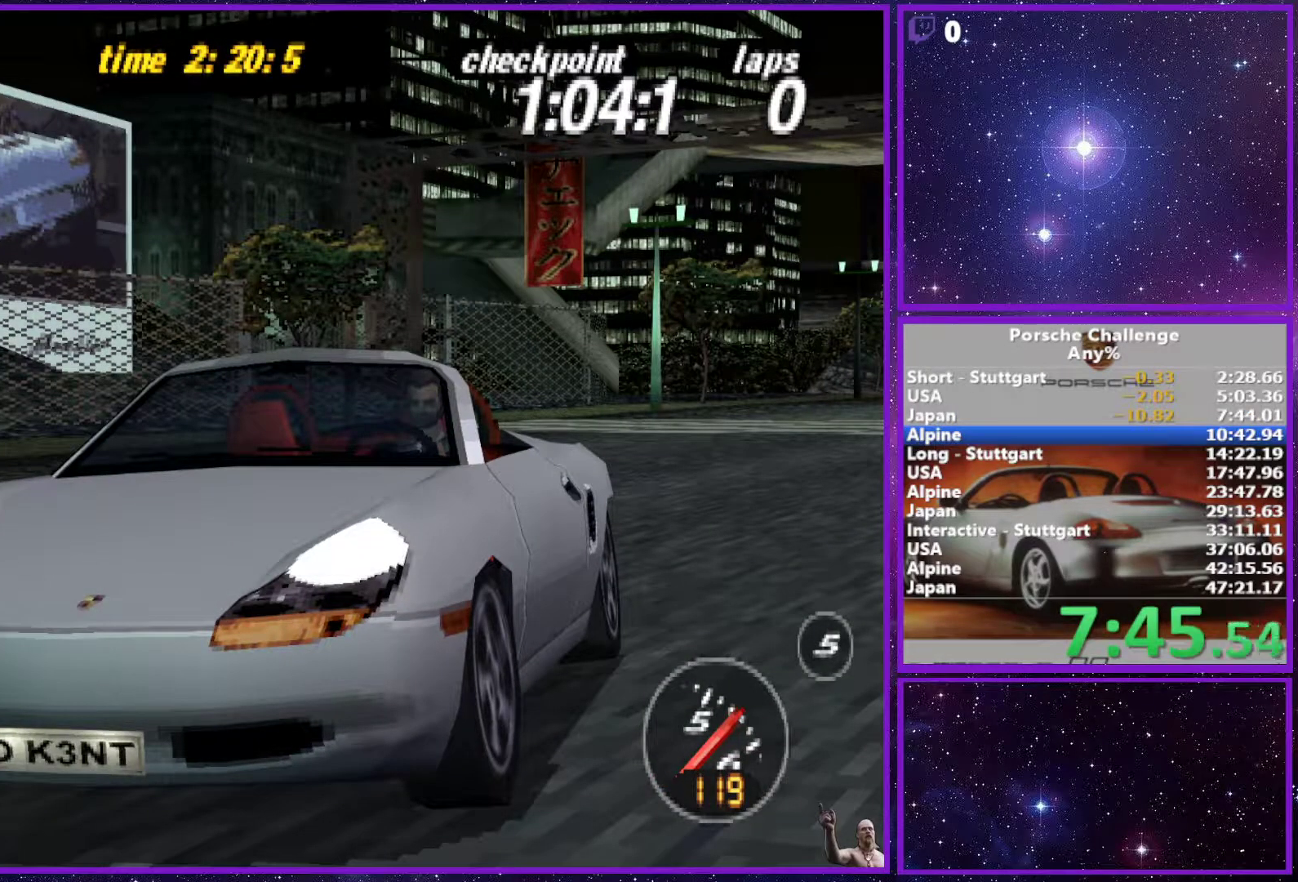
{"buttons": [], "left_stick": "center", "right_stick": "down", "events": []}
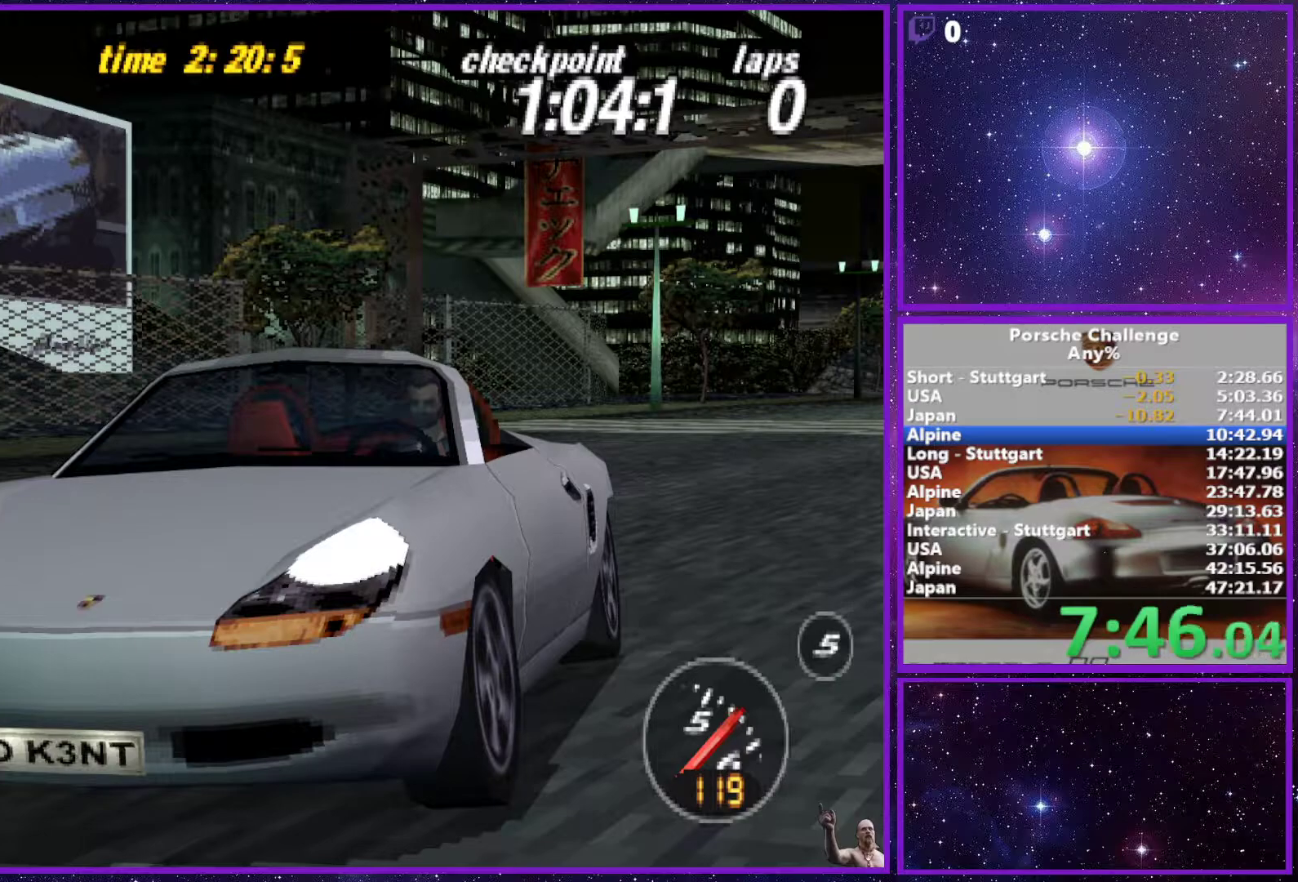
{"buttons": [], "left_stick": "center", "right_stick": "down", "events": []}
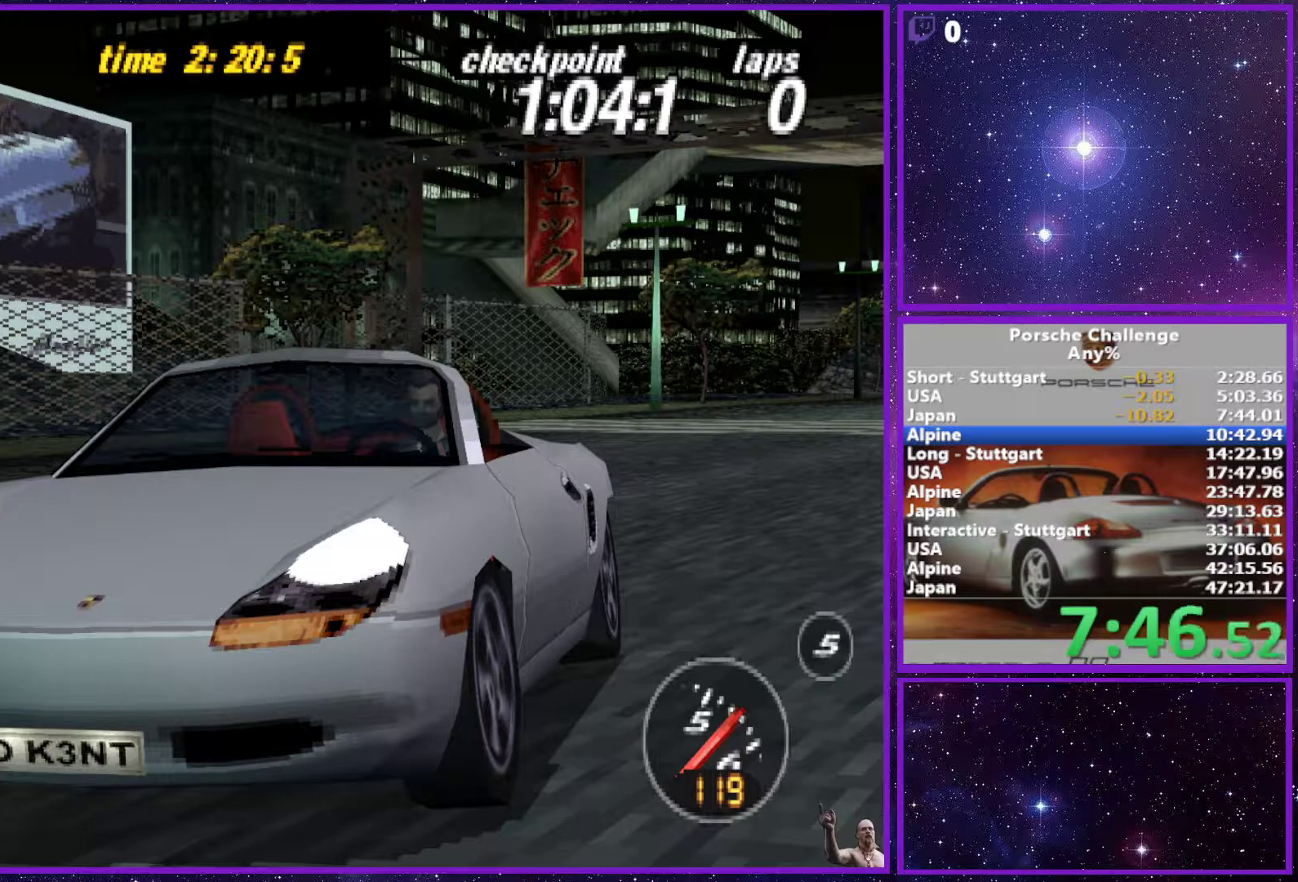
{"buttons": [], "left_stick": "center", "right_stick": "down"}
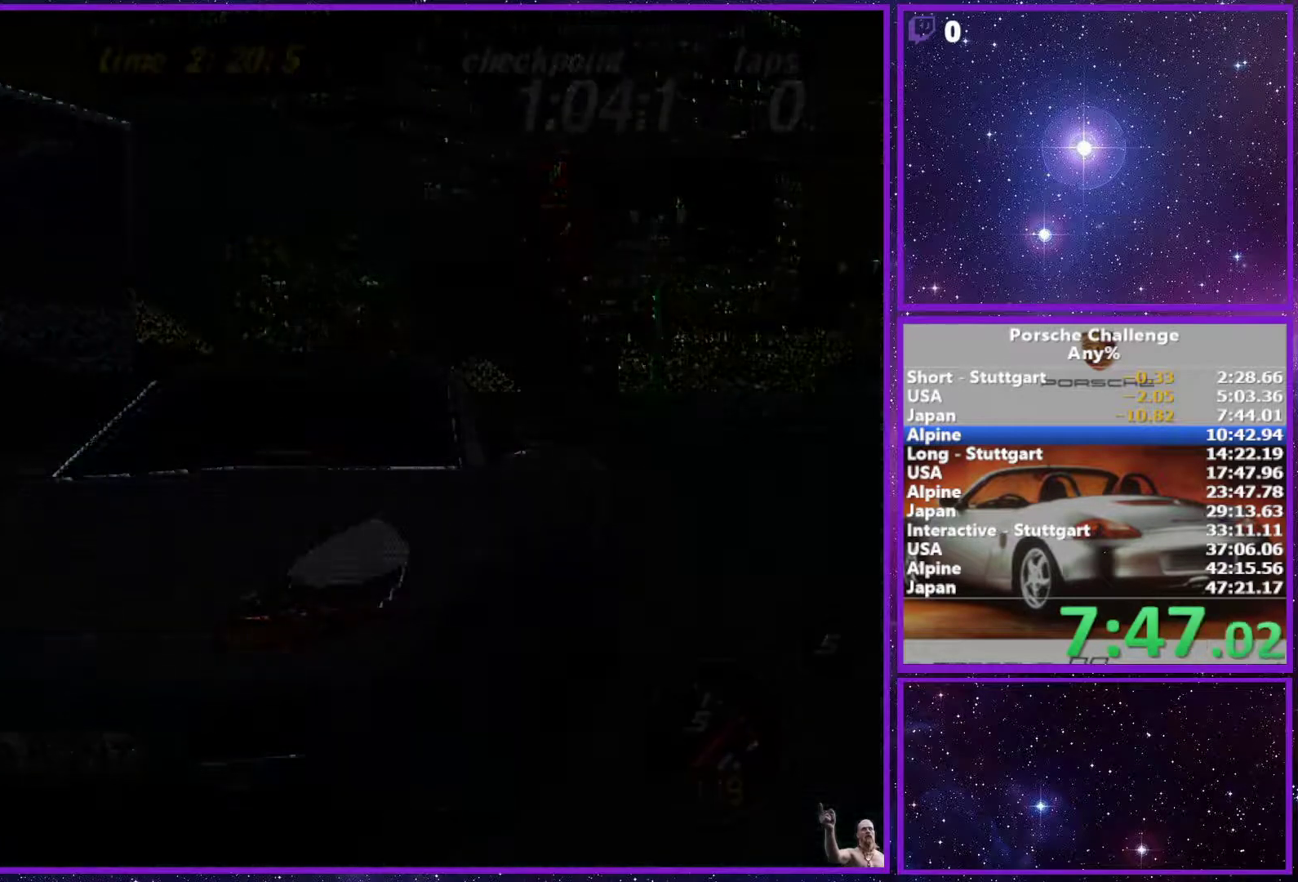
{"buttons": [], "left_stick": "center", "right_stick": "down", "events": []}
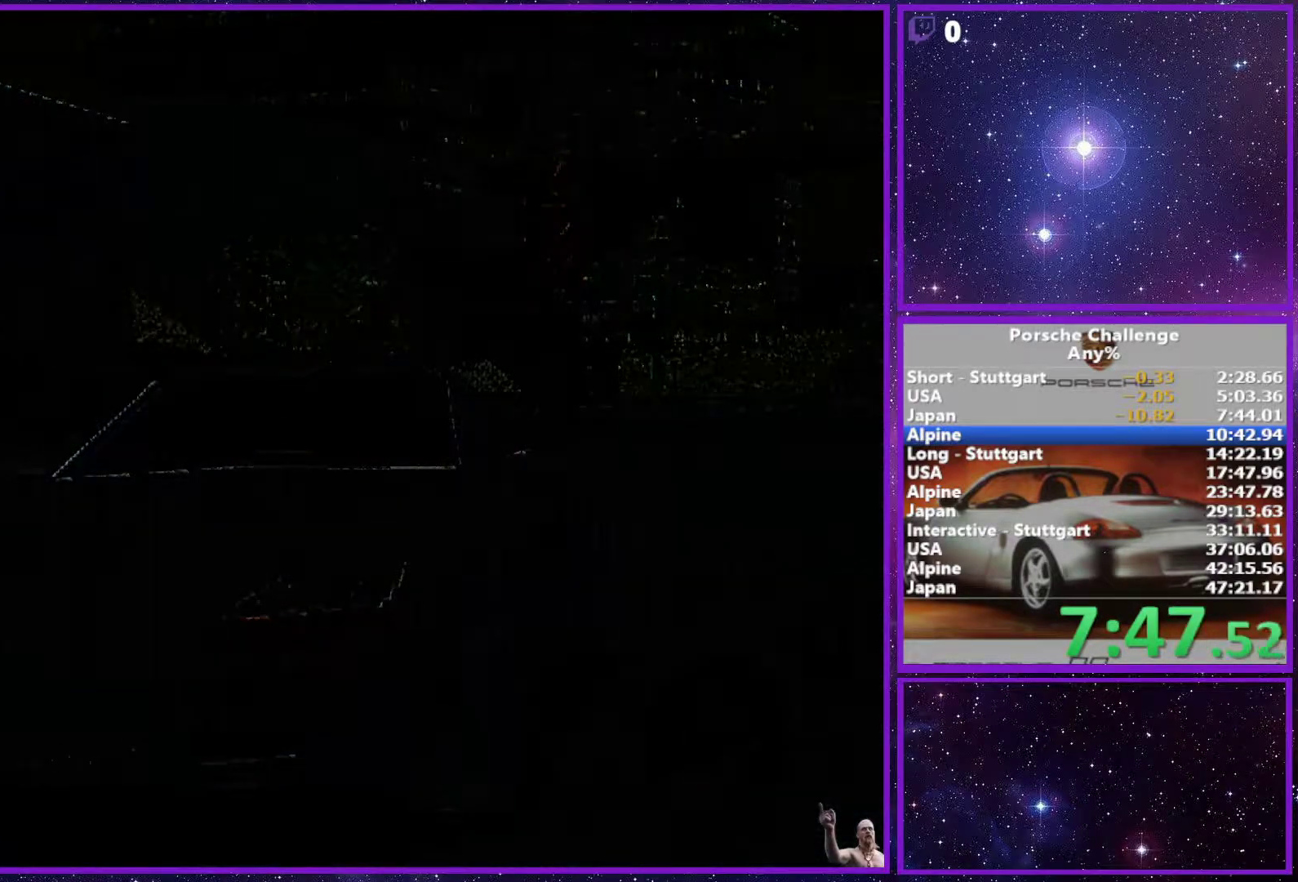
{"buttons": [], "left_stick": "center", "right_stick": "down", "events": []}
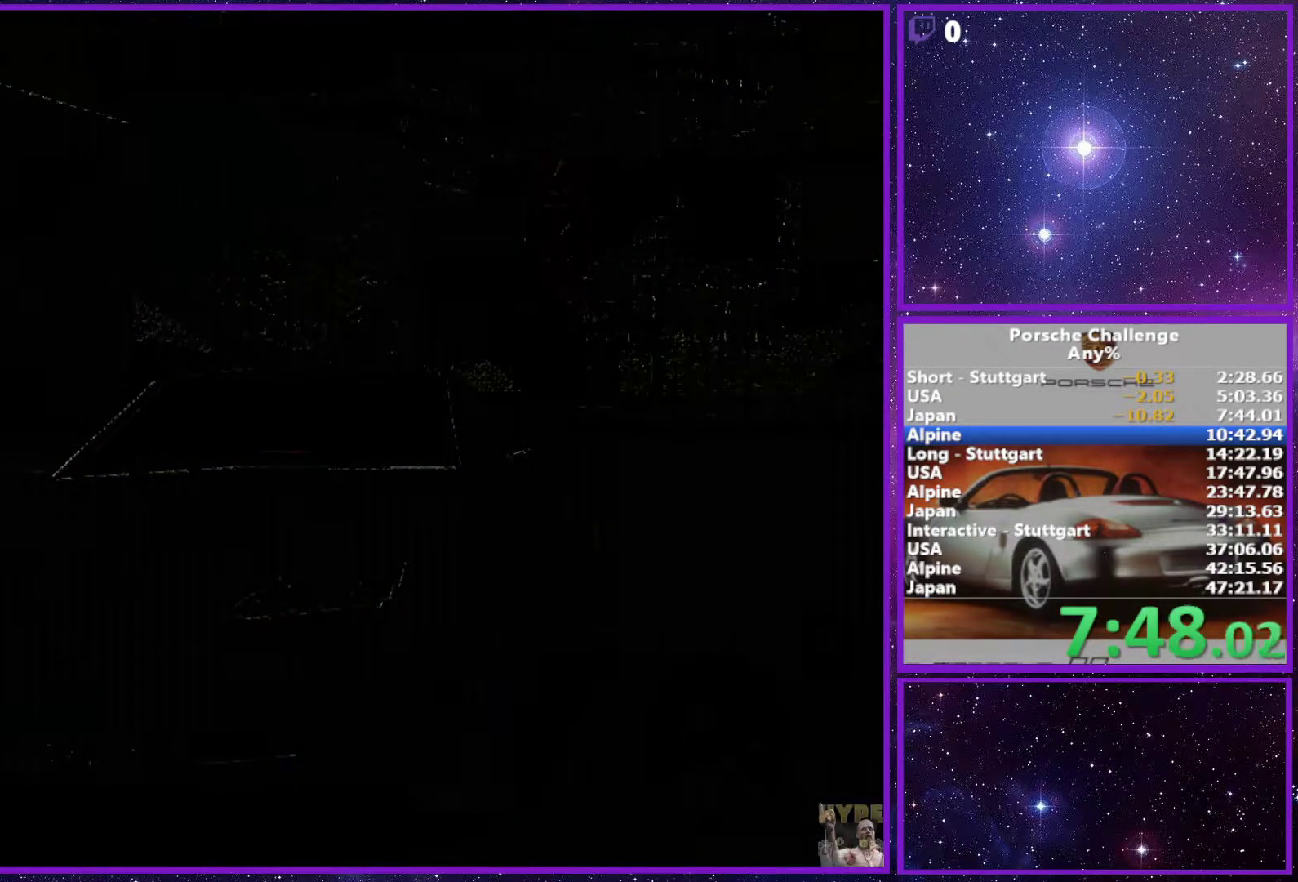
{"buttons": [], "left_stick": "center", "right_stick": "down", "events": []}
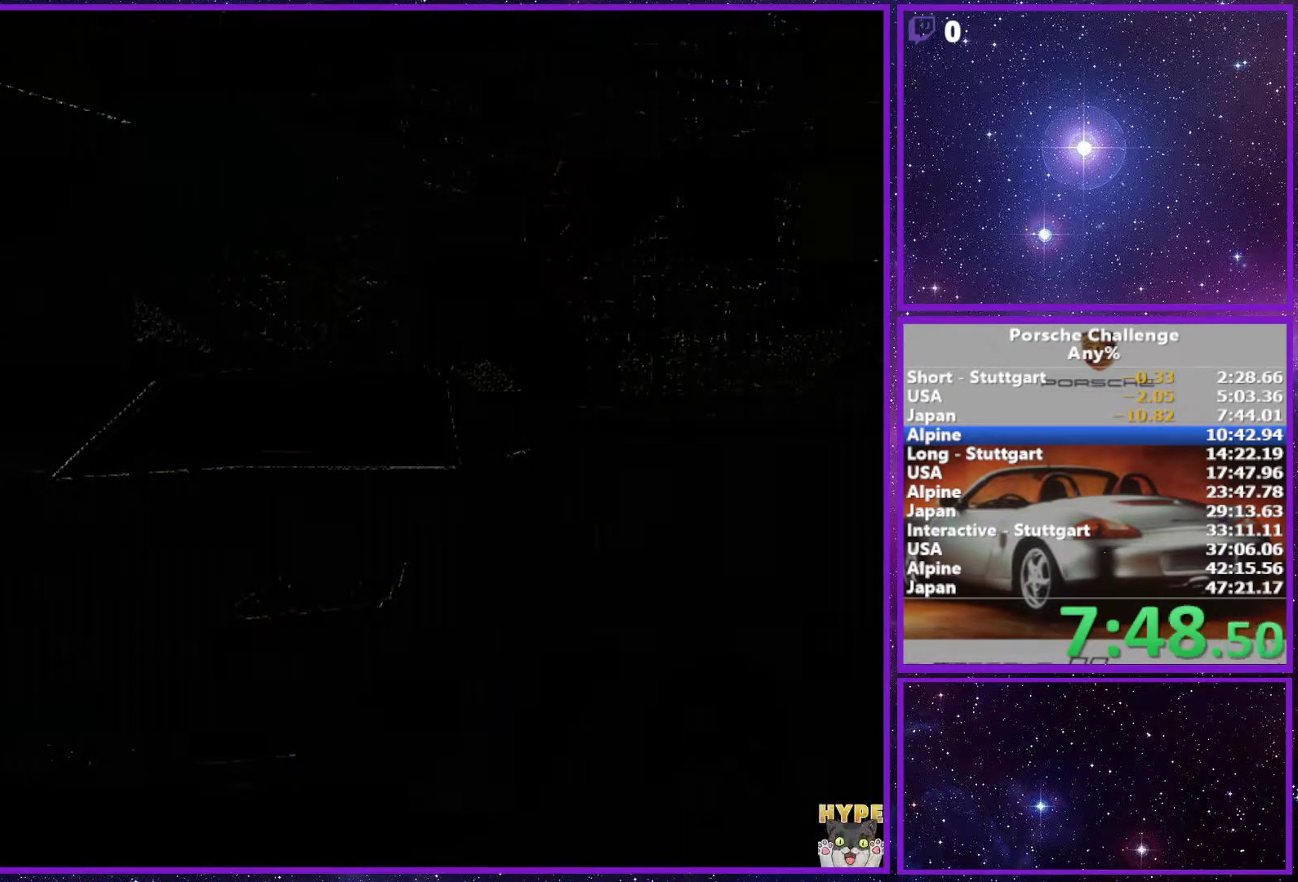
{"buttons": [], "left_stick": "center", "right_stick": "down", "events": []}
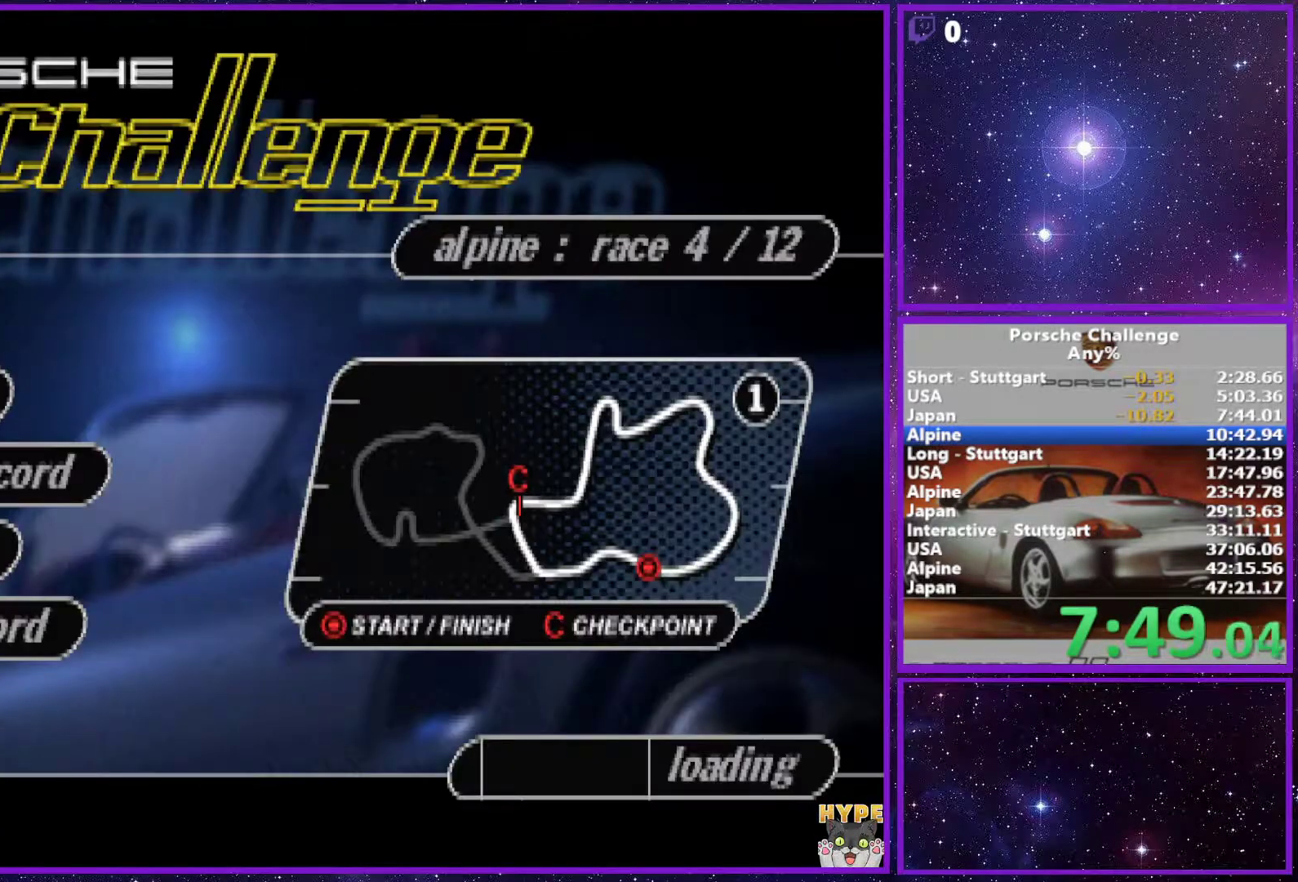
{"buttons": [], "left_stick": "center", "right_stick": "down", "events": []}